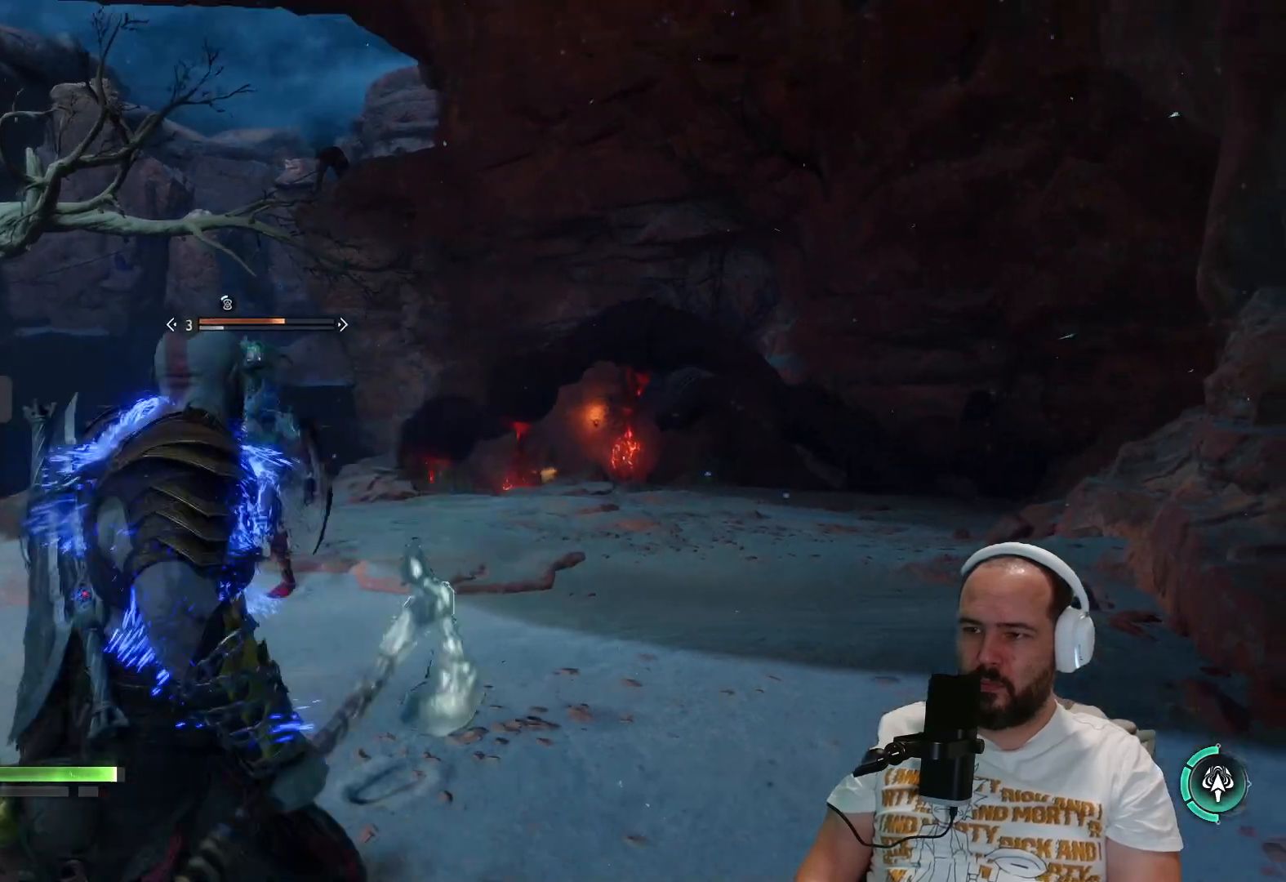
Gameplay with a controller (PlayStation layout); each line is a JSON object with the inputs held at the frame after it. "events" lists button and stick changes between this image and that frame as [ms after this image, input, new state], when the widget could be followed in between.
{"buttons": ["L2", "R2"], "left_stick": "down", "right_stick": "center", "events": [[117, "right_stick", "left"], [200, "L2", "down"], [317, "right_stick", "center"], [333, "R2", "down"]]}
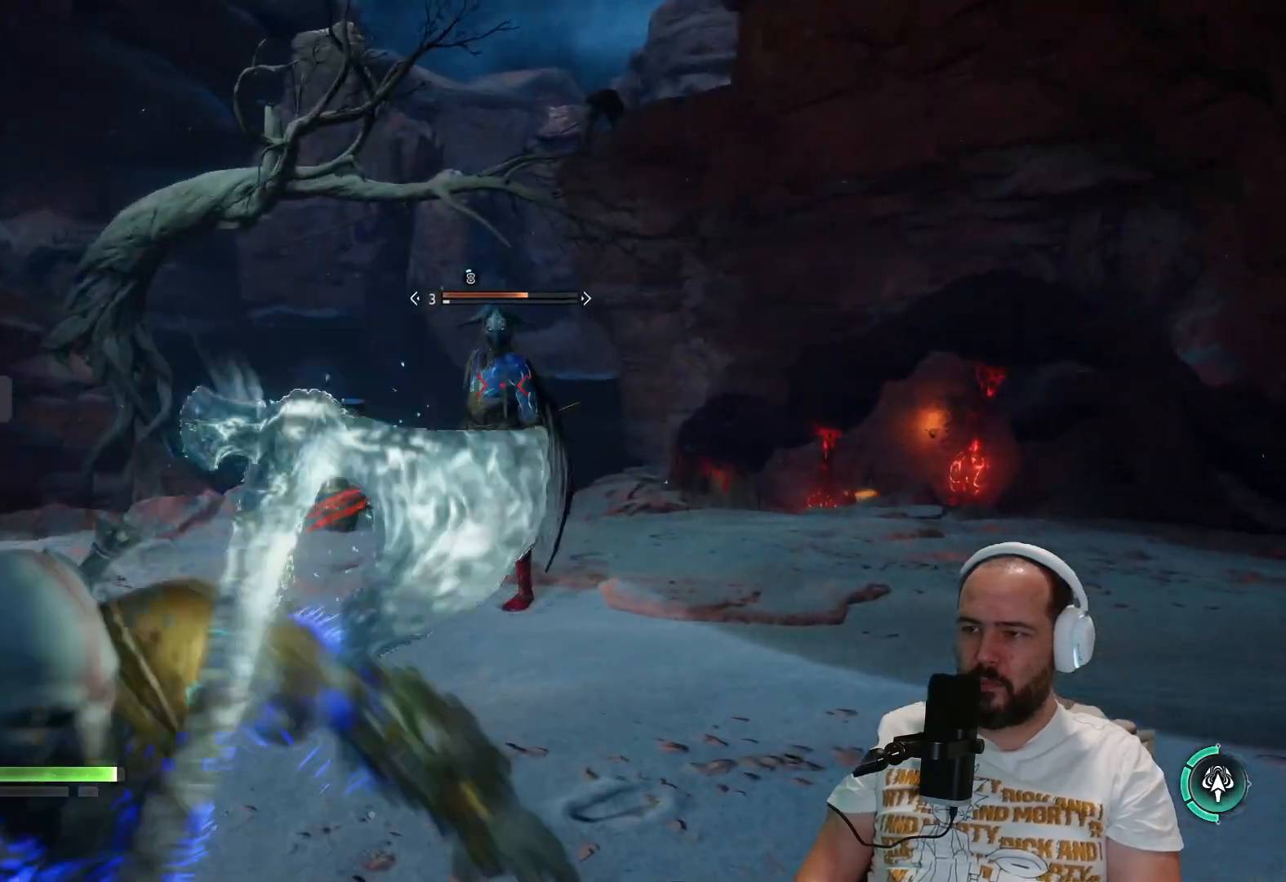
{"buttons": [], "left_stick": "center", "right_stick": "center", "events": [[33, "right_stick", "up-right"], [250, "right_stick", "center"], [367, "L2", "up"], [367, "R2", "up"], [383, "left_stick", "center"]]}
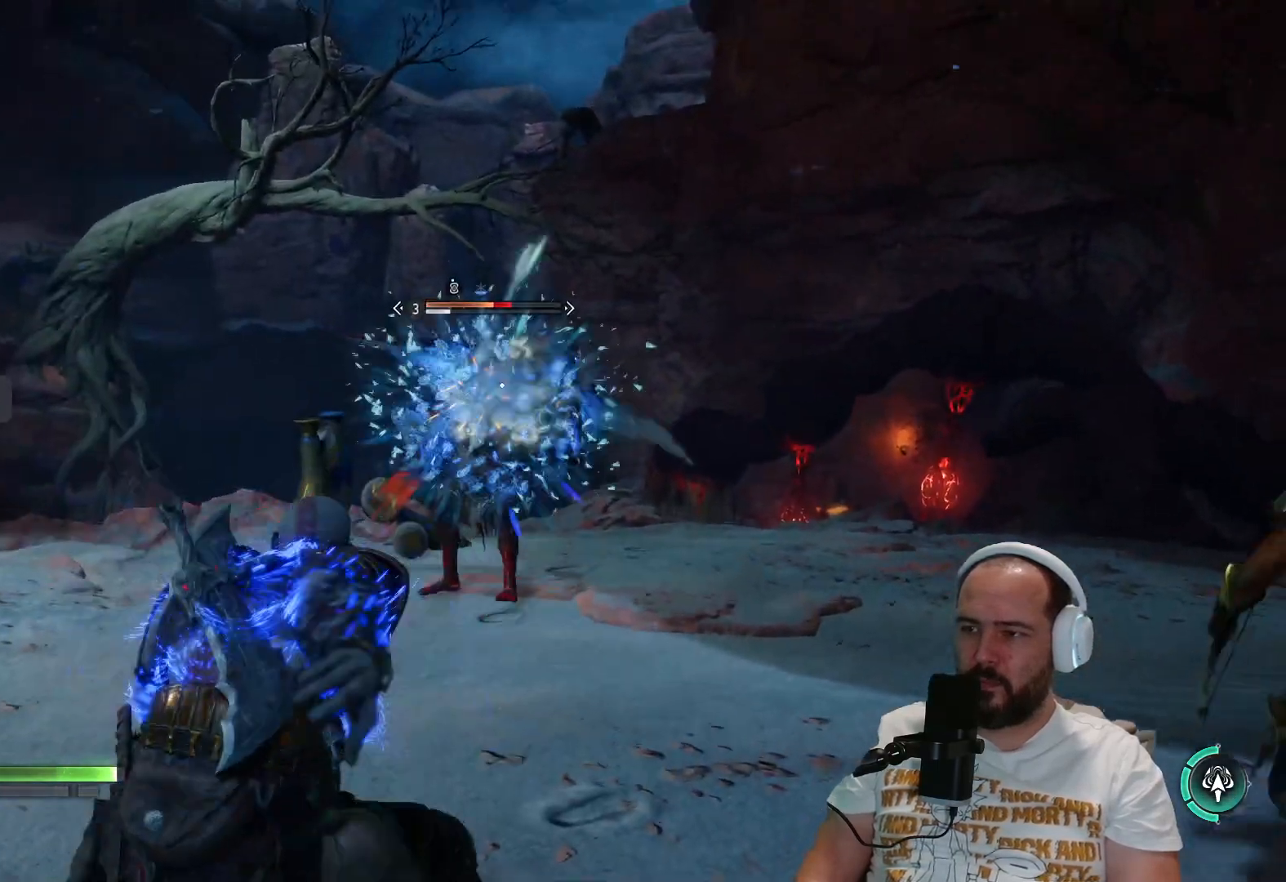
{"buttons": [], "left_stick": "center", "right_stick": "center", "events": []}
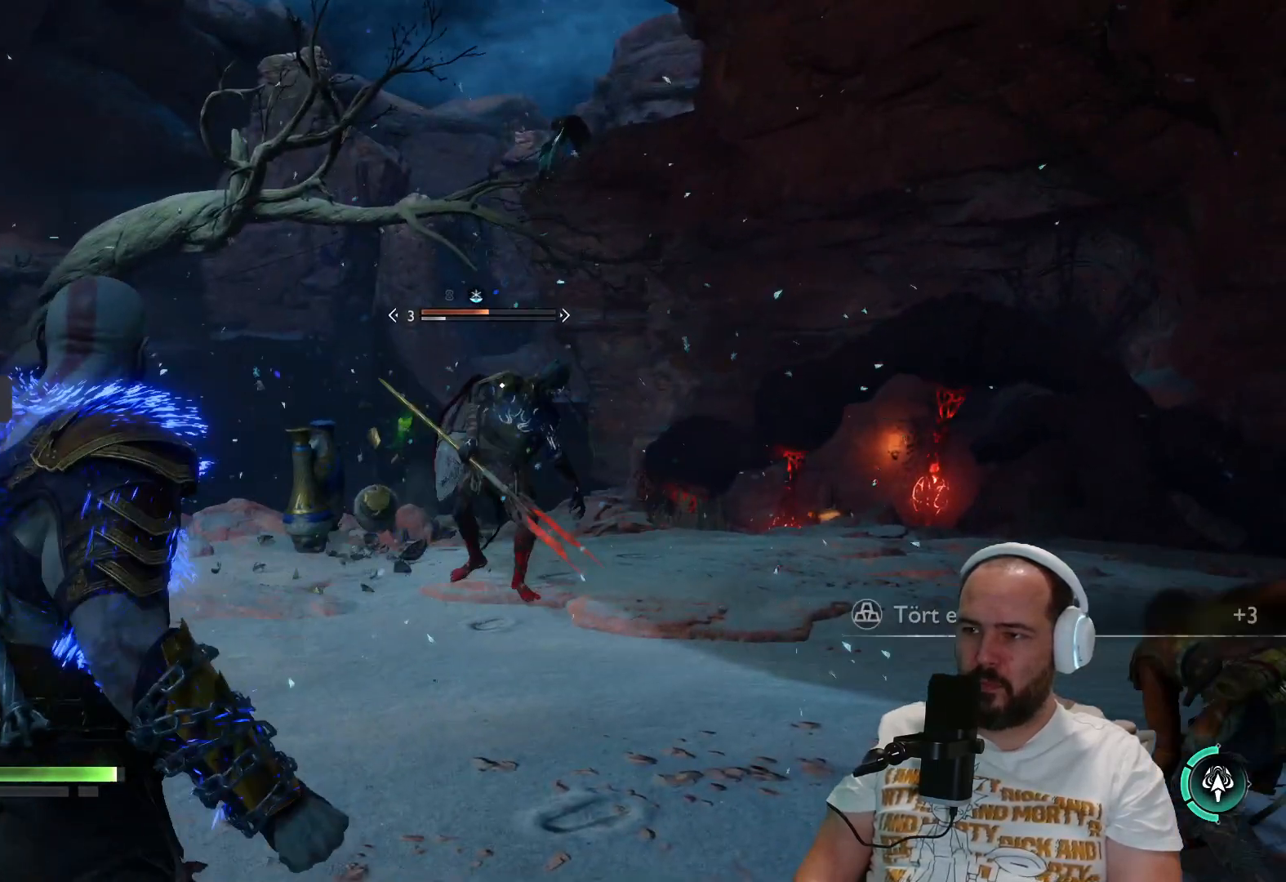
{"buttons": ["L2"], "left_stick": "center", "right_stick": "center", "events": [[33, "TRIANGLE", "down"], [183, "TRIANGLE", "up"], [333, "L2", "down"]]}
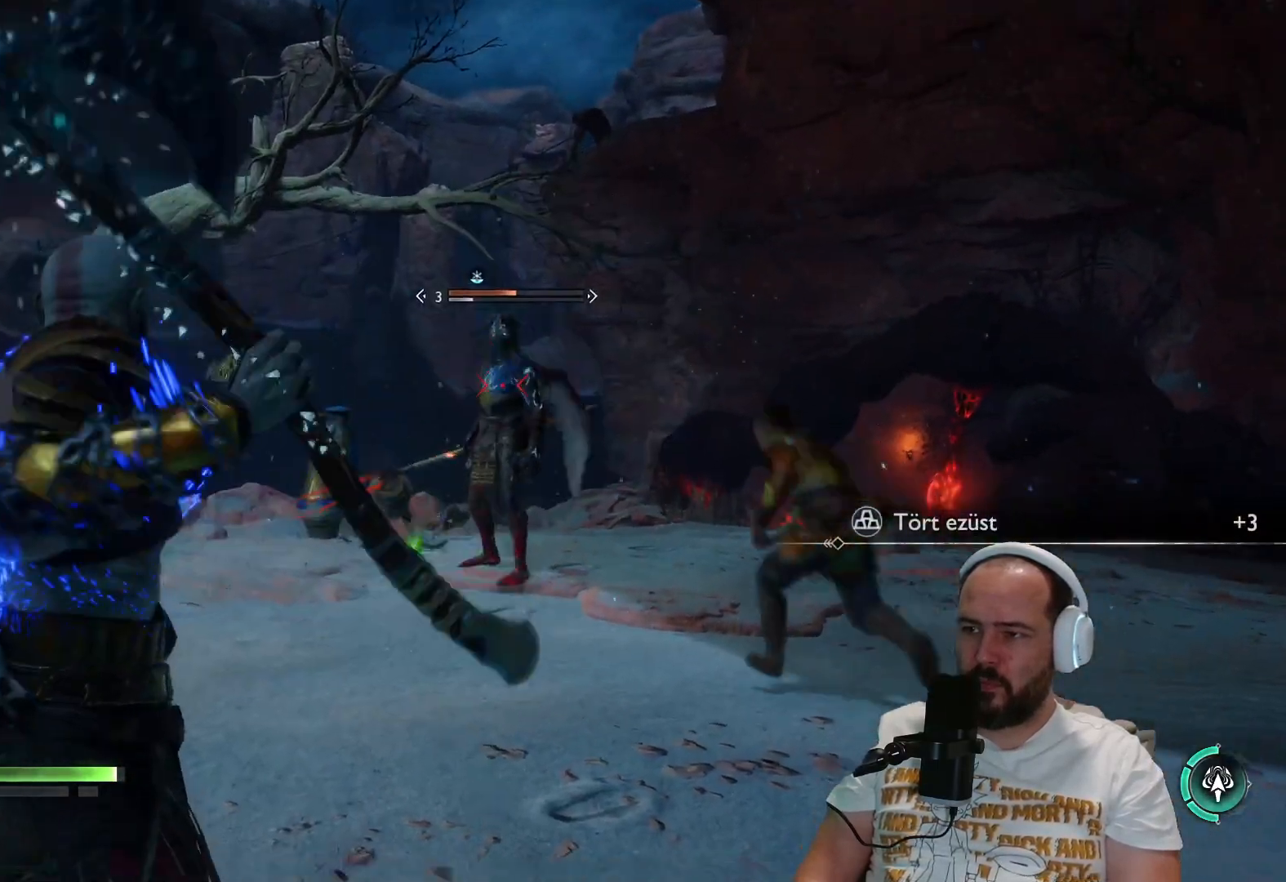
{"buttons": [], "left_stick": "center", "right_stick": "center"}
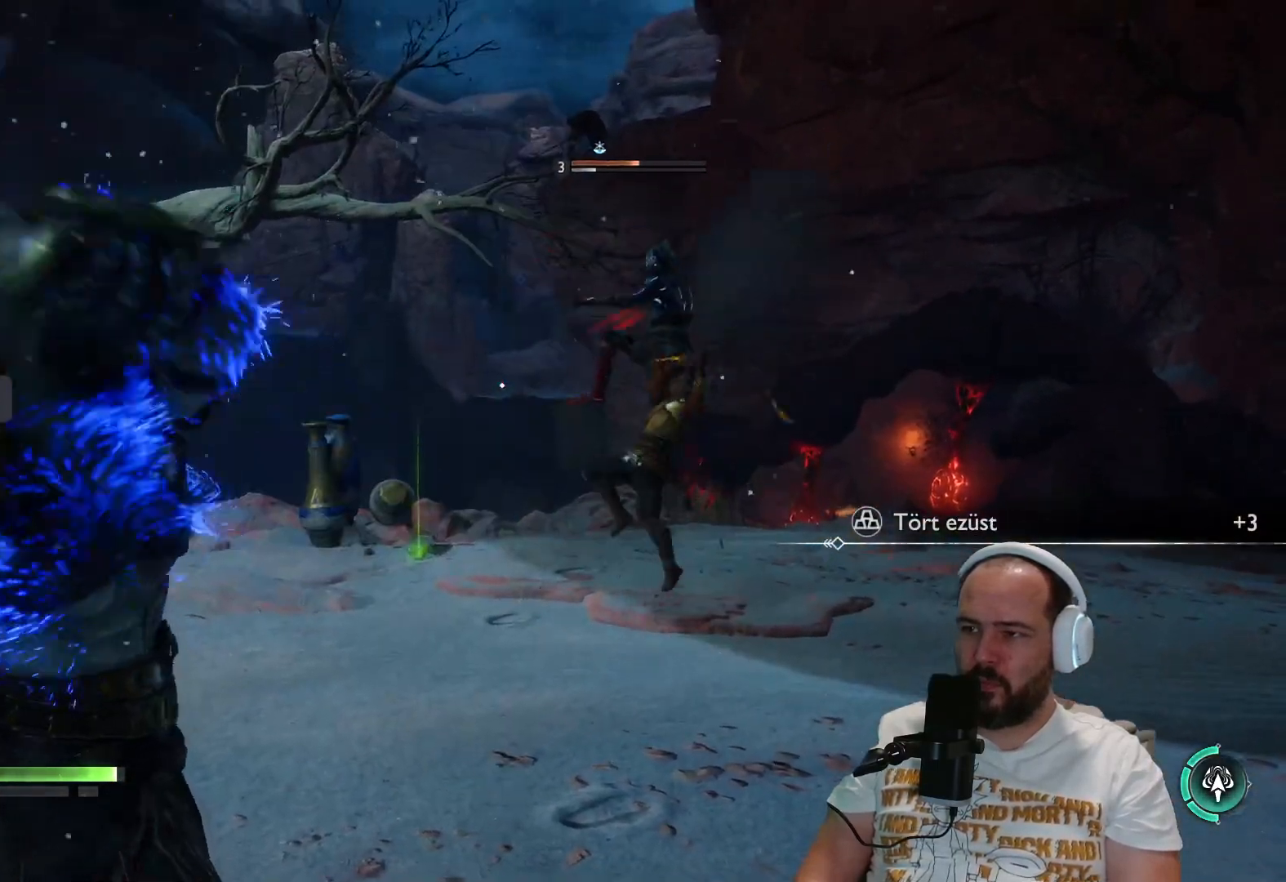
{"buttons": [], "left_stick": "center", "right_stick": "center", "events": []}
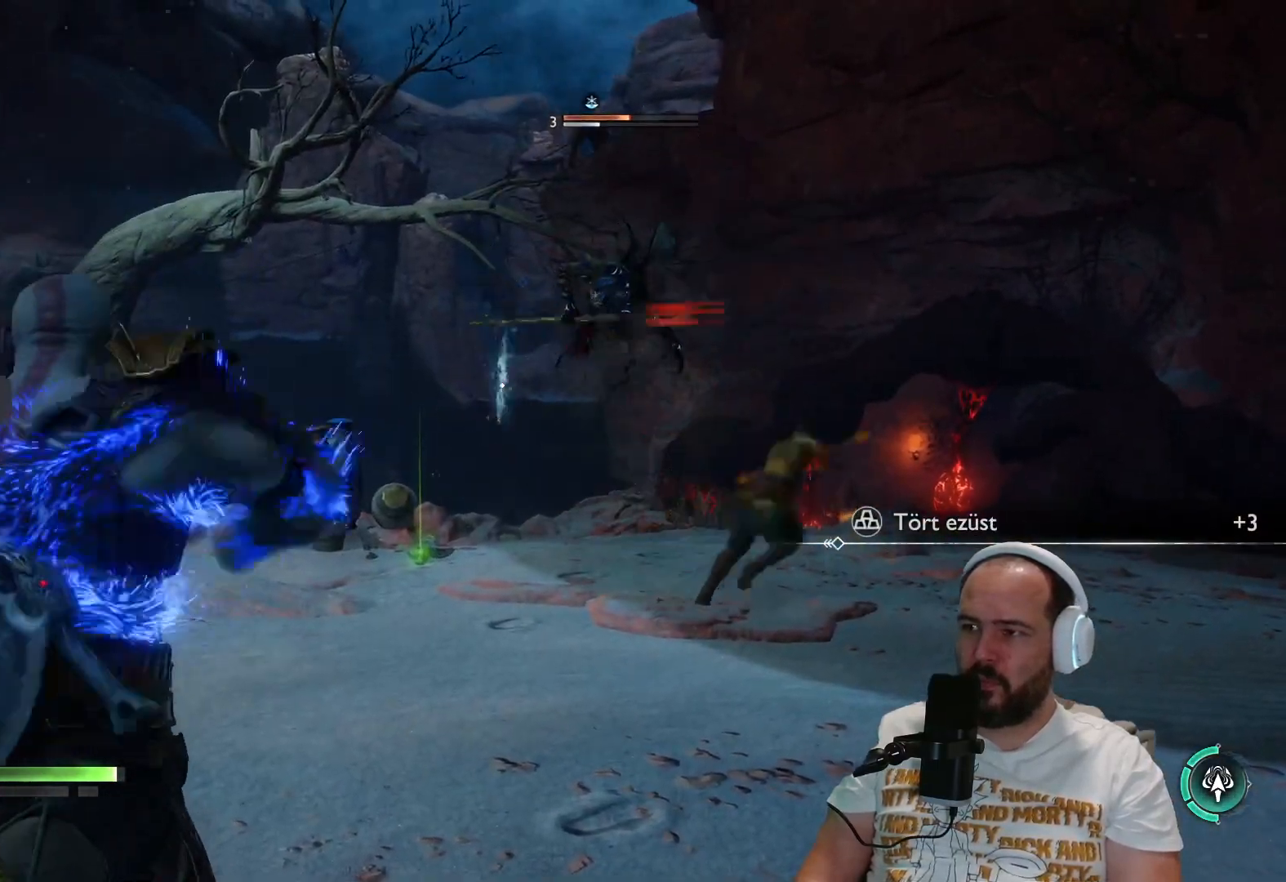
{"buttons": ["L1"], "left_stick": "down", "right_stick": "center", "events": [[83, "left_stick", "down"], [133, "L1", "down"]]}
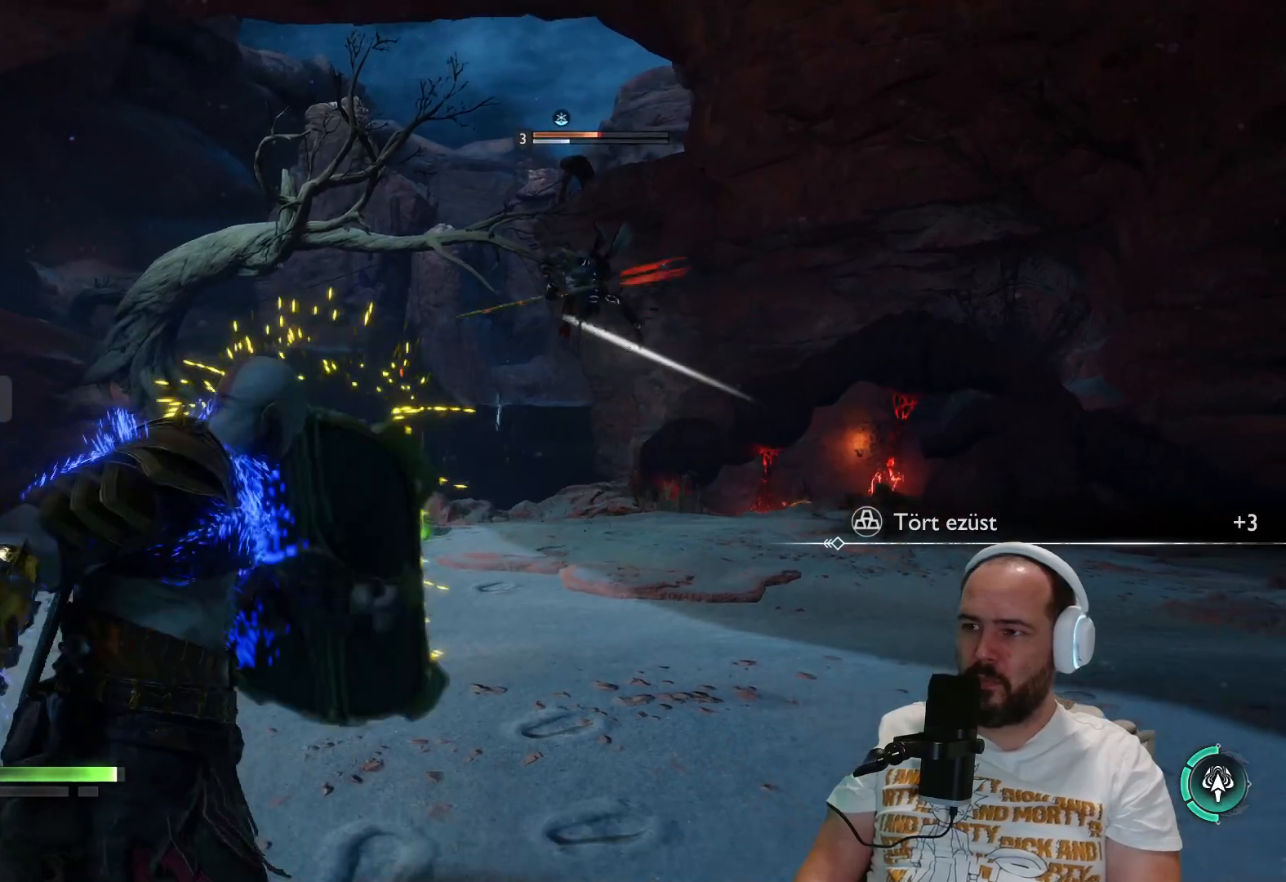
{"buttons": ["L1"], "left_stick": "down", "right_stick": "center", "events": []}
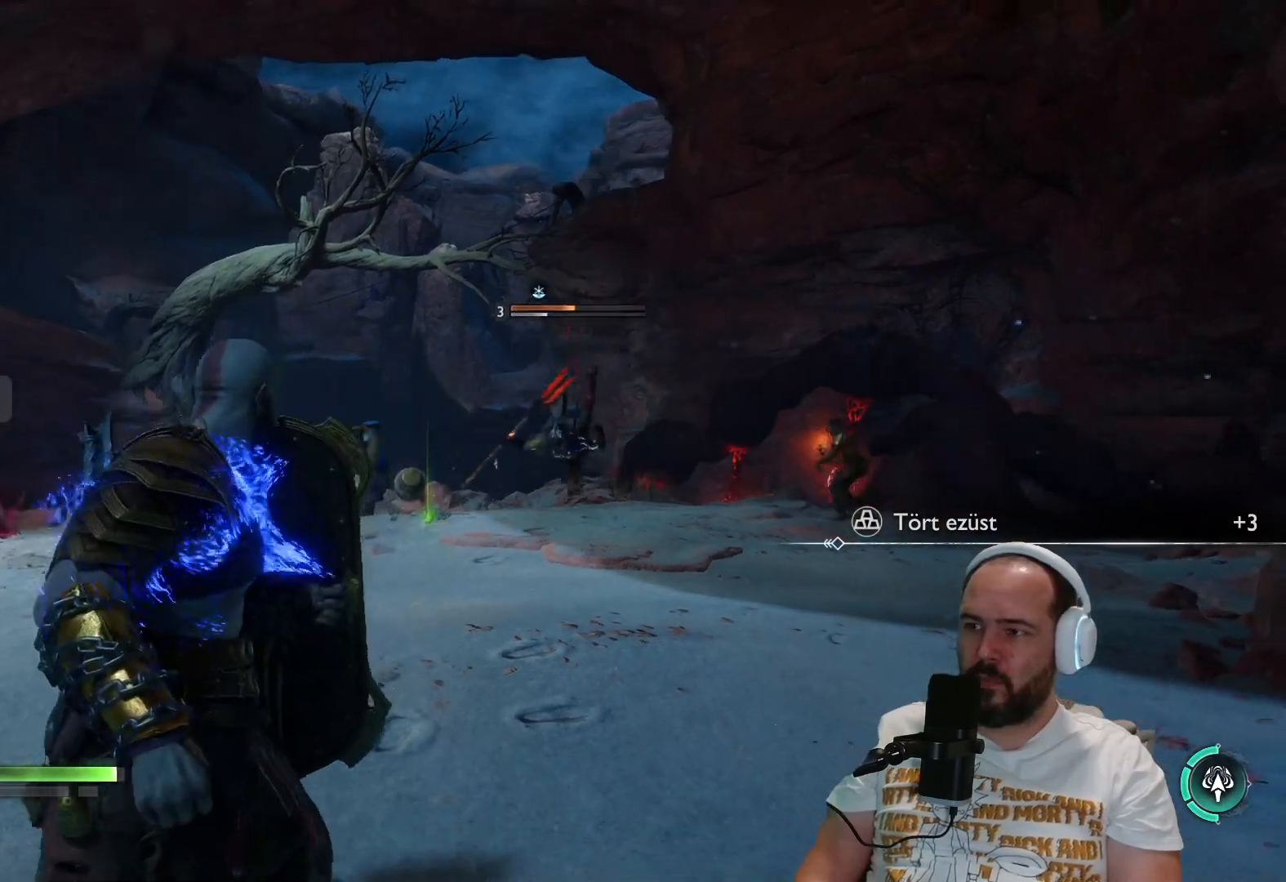
{"buttons": ["TRIANGLE", "L1"], "left_stick": "up-right", "right_stick": "center", "events": [[117, "left_stick", "up-right"], [450, "TRIANGLE", "down"]]}
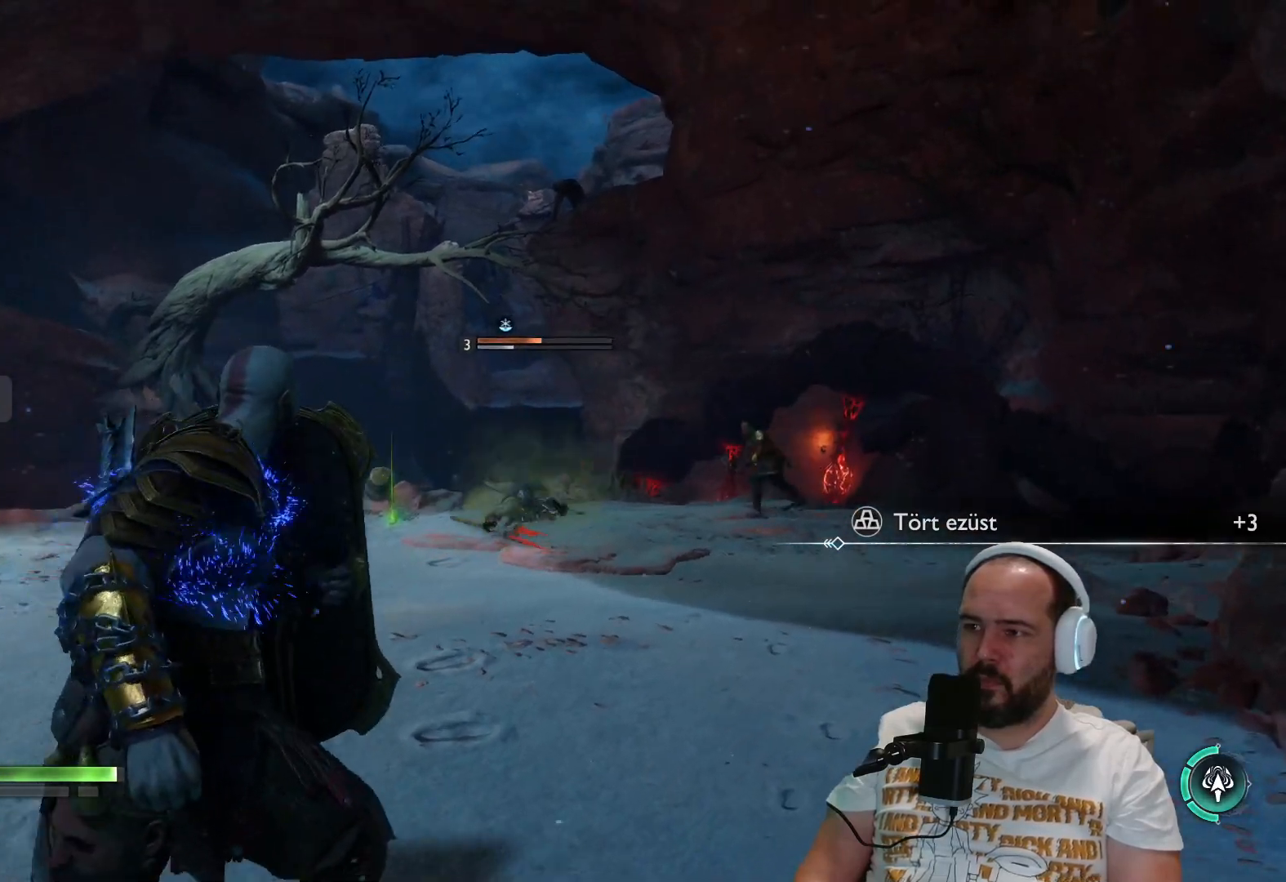
{"buttons": ["SQUARE", "L1"], "left_stick": "up-right", "right_stick": "center", "events": [[133, "TRIANGLE", "up"], [383, "SQUARE", "down"]]}
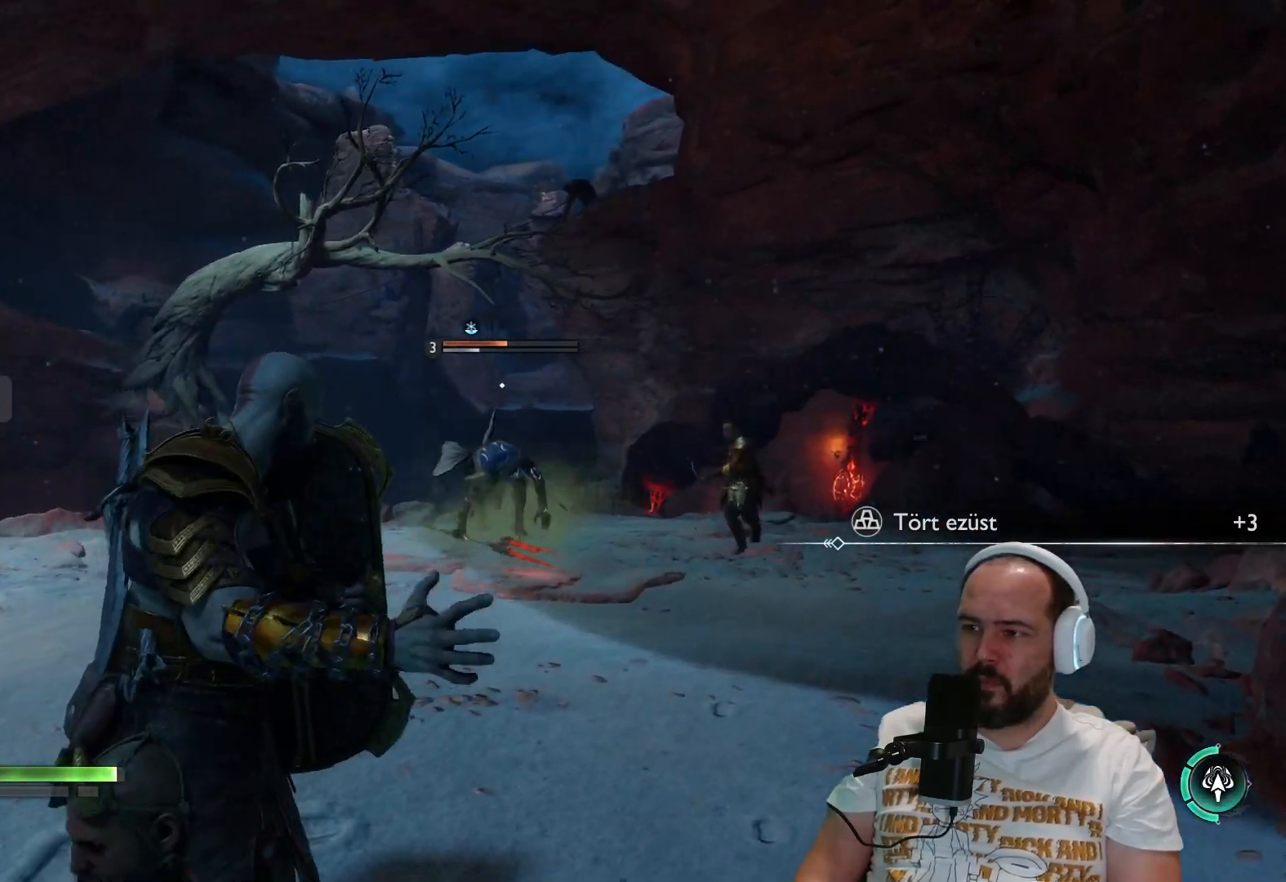
{"buttons": [], "left_stick": "up", "right_stick": "center", "events": [[67, "SQUARE", "up"], [133, "SQUARE", "down"], [200, "left_stick", "up"], [217, "SQUARE", "up"], [283, "L1", "up"], [283, "SQUARE", "down"], [467, "SQUARE", "up"]]}
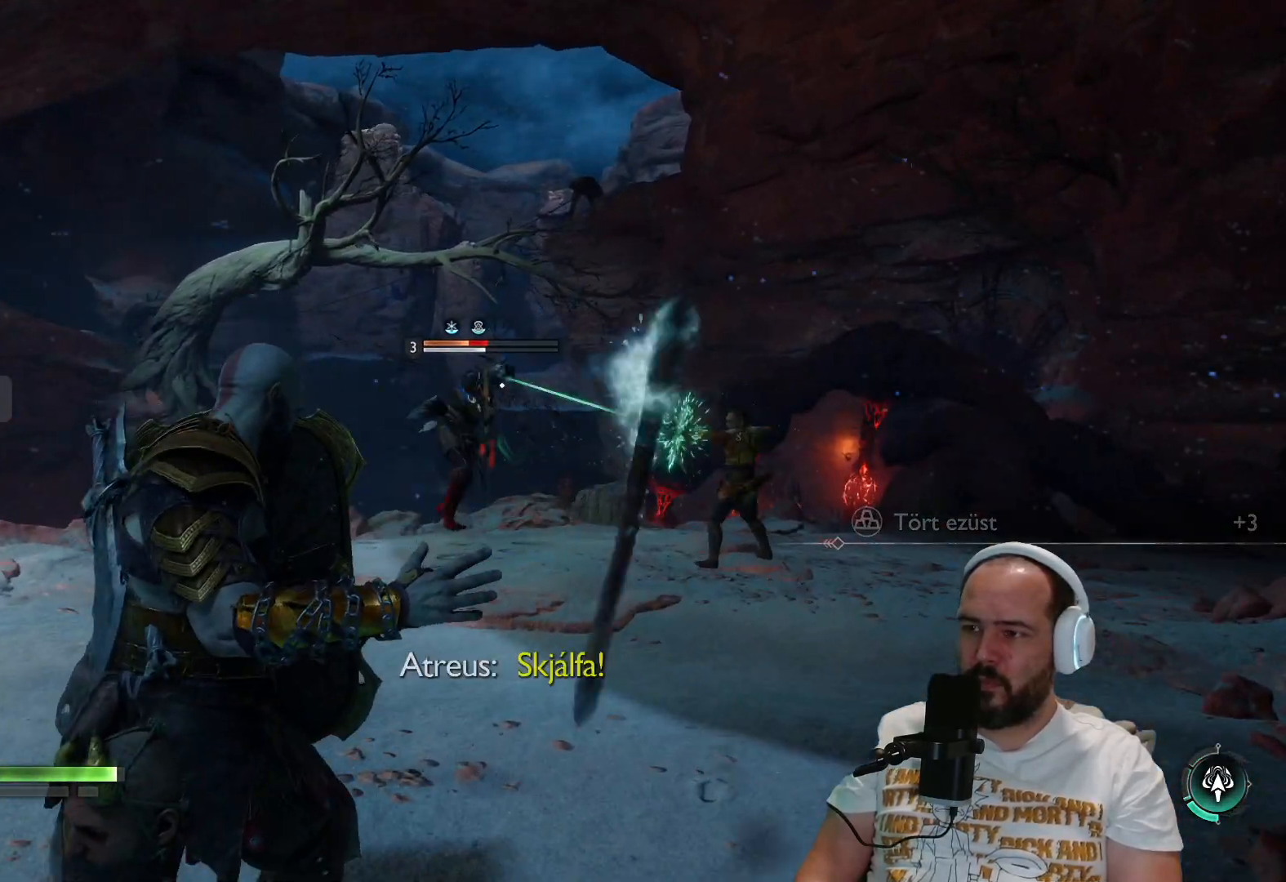
{"buttons": [], "left_stick": "up", "right_stick": "center", "events": [[33, "SQUARE", "down"], [83, "SQUARE", "up"], [117, "SQUARE", "down"], [200, "L3", "down"], [217, "SQUARE", "up"], [333, "L3", "up"], [333, "SQUARE", "down"], [483, "SQUARE", "up"]]}
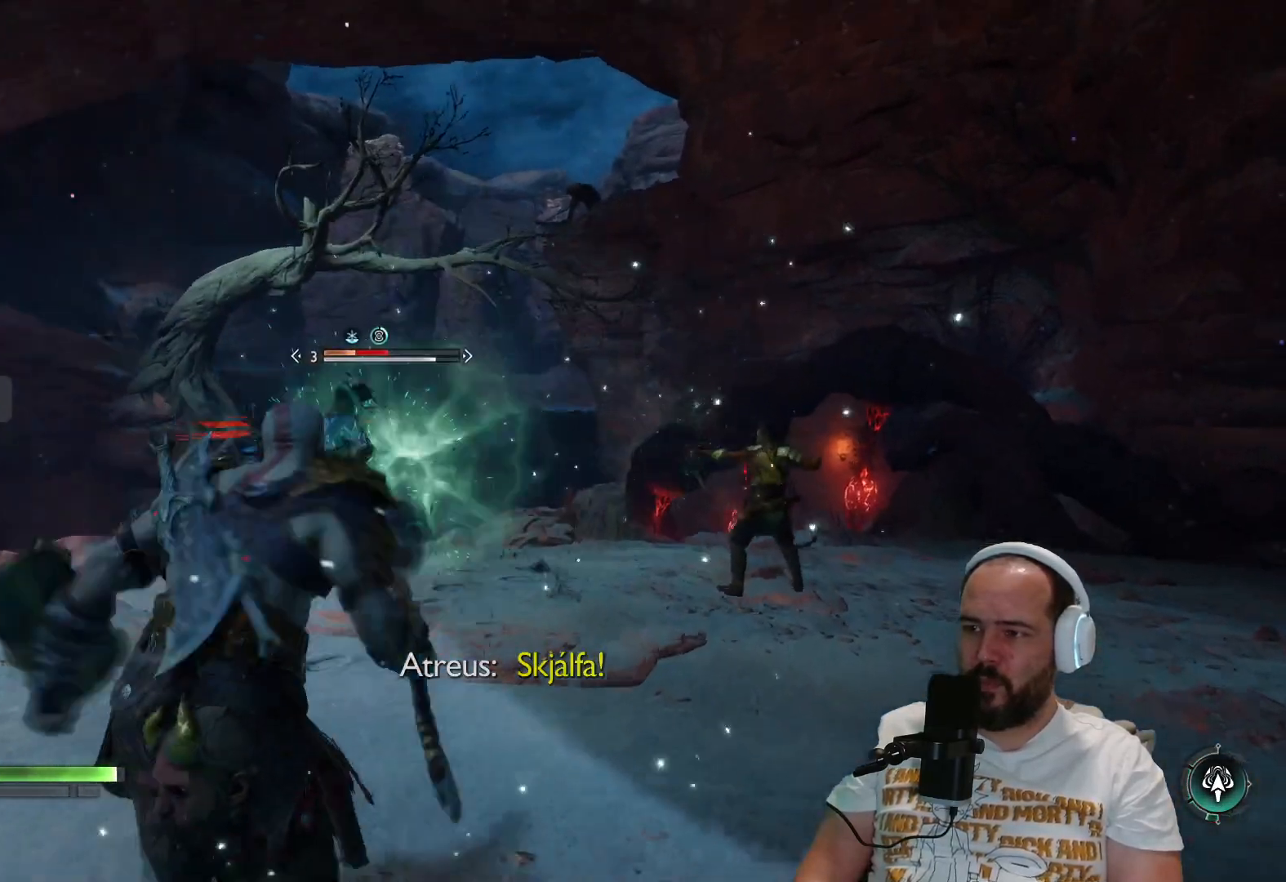
{"buttons": [], "left_stick": "up", "right_stick": "down-left", "events": [[83, "SQUARE", "down"], [167, "SQUARE", "up"], [333, "SQUARE", "down"], [350, "SQUARE", "up"], [450, "right_stick", "down-left"]]}
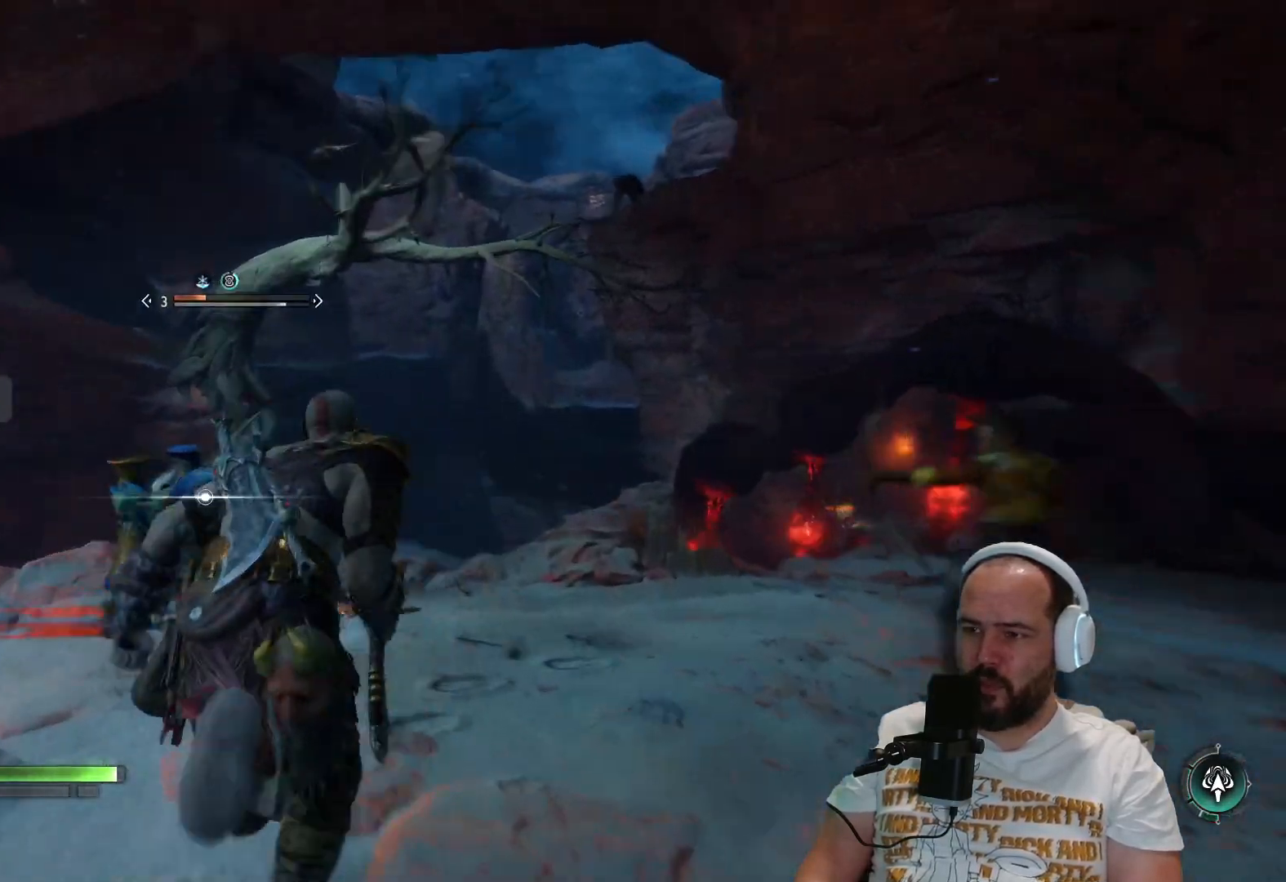
{"buttons": [], "left_stick": "center", "right_stick": "center"}
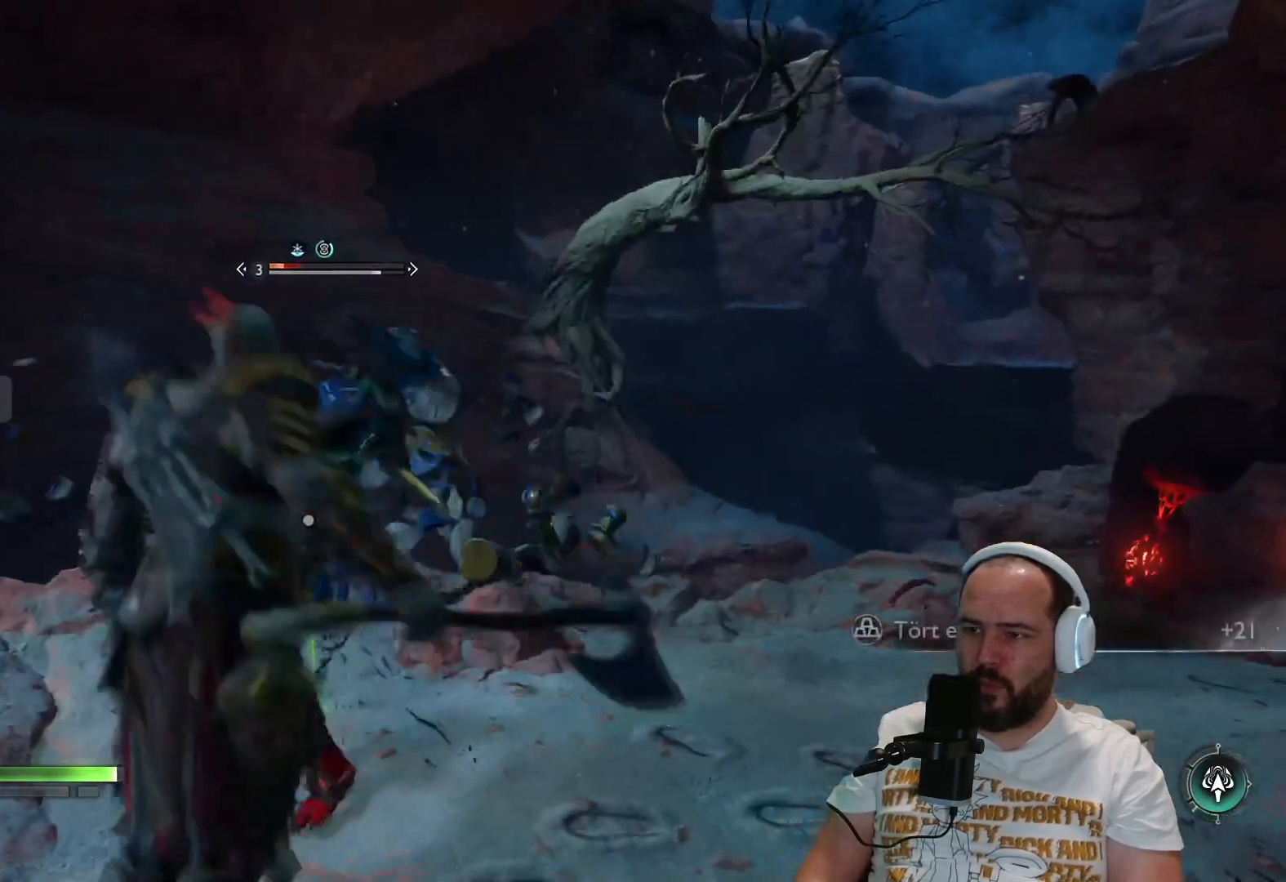
{"buttons": [], "left_stick": "center", "right_stick": "center", "events": []}
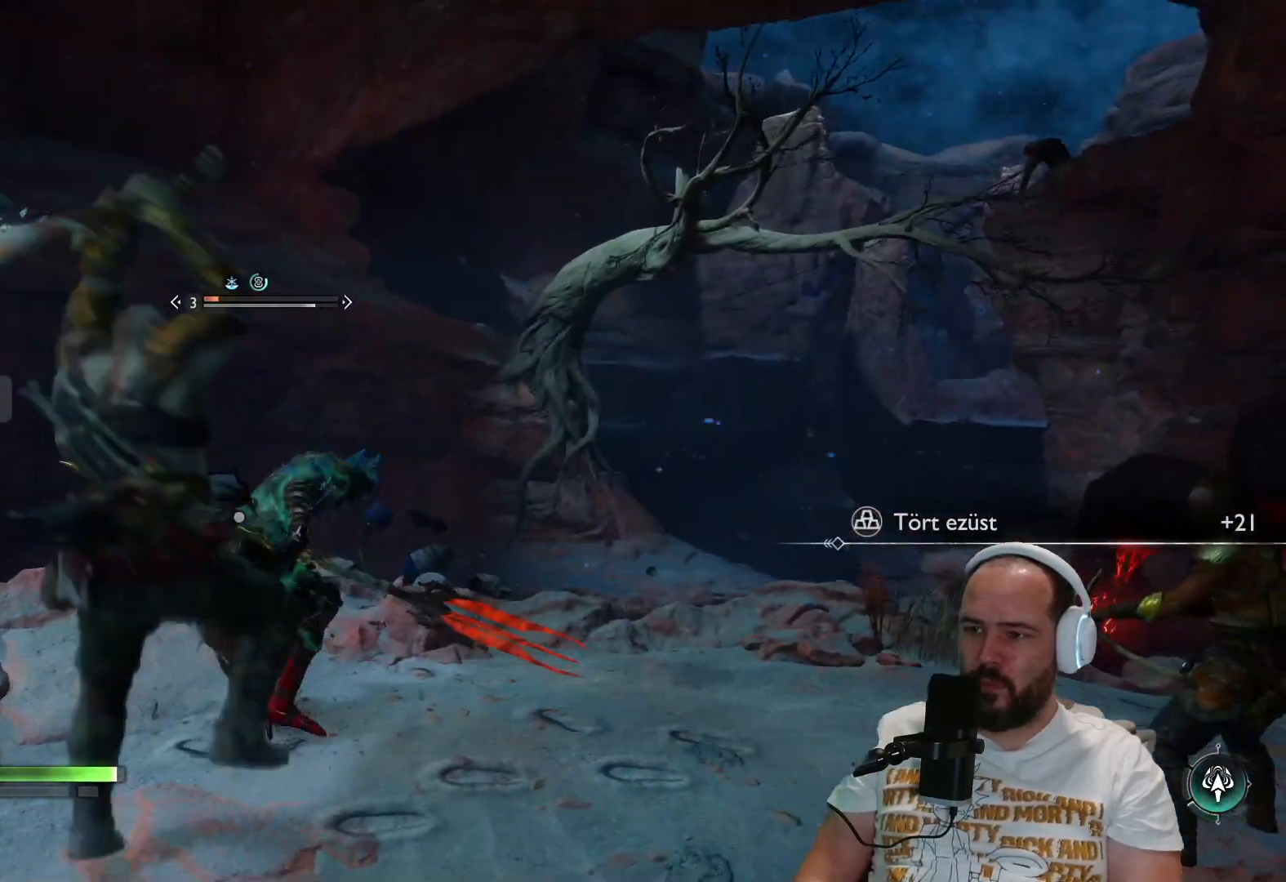
{"buttons": [], "left_stick": "center", "right_stick": "center", "events": []}
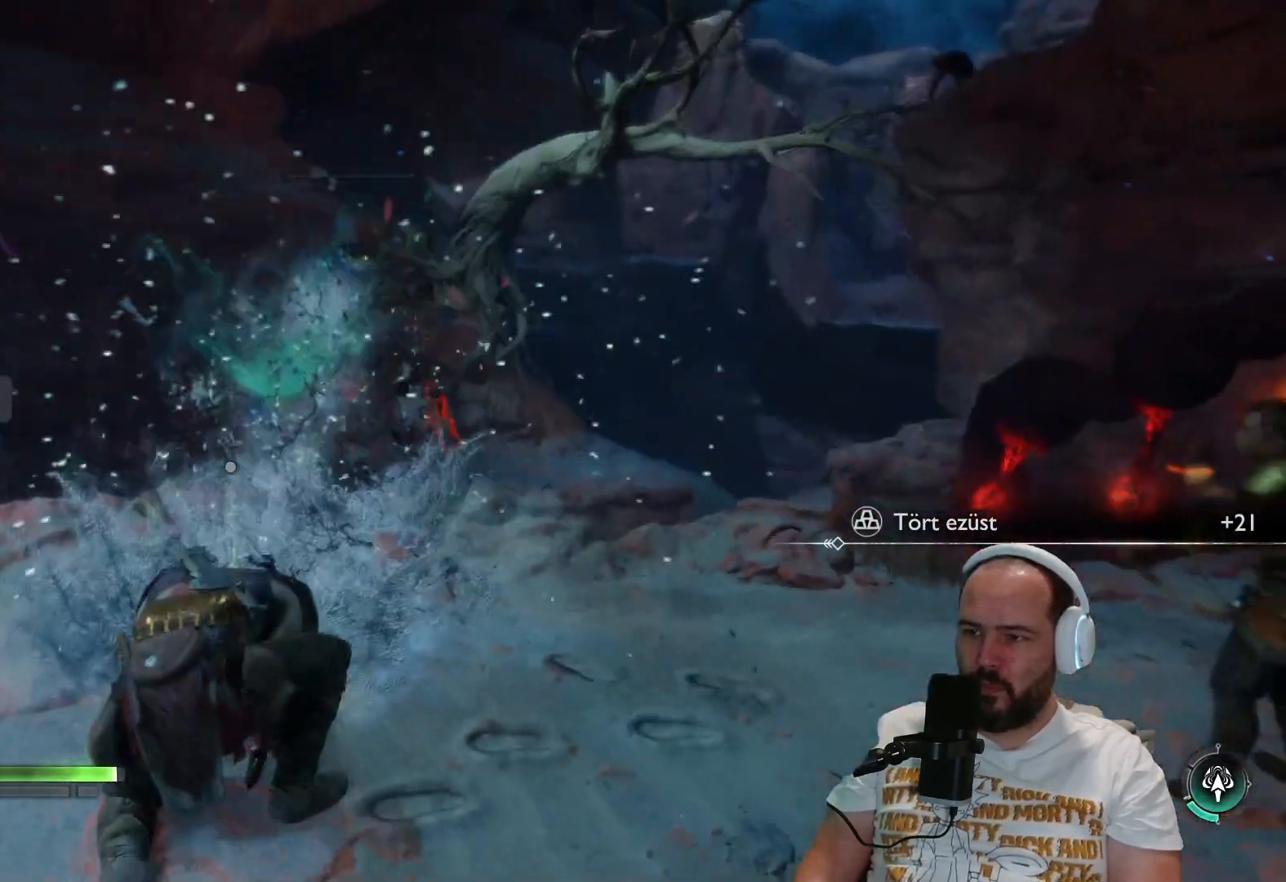
{"buttons": [], "left_stick": "up", "right_stick": "center", "events": [[100, "left_stick", "up"], [250, "R1", "down"], [283, "R1", "up"]]}
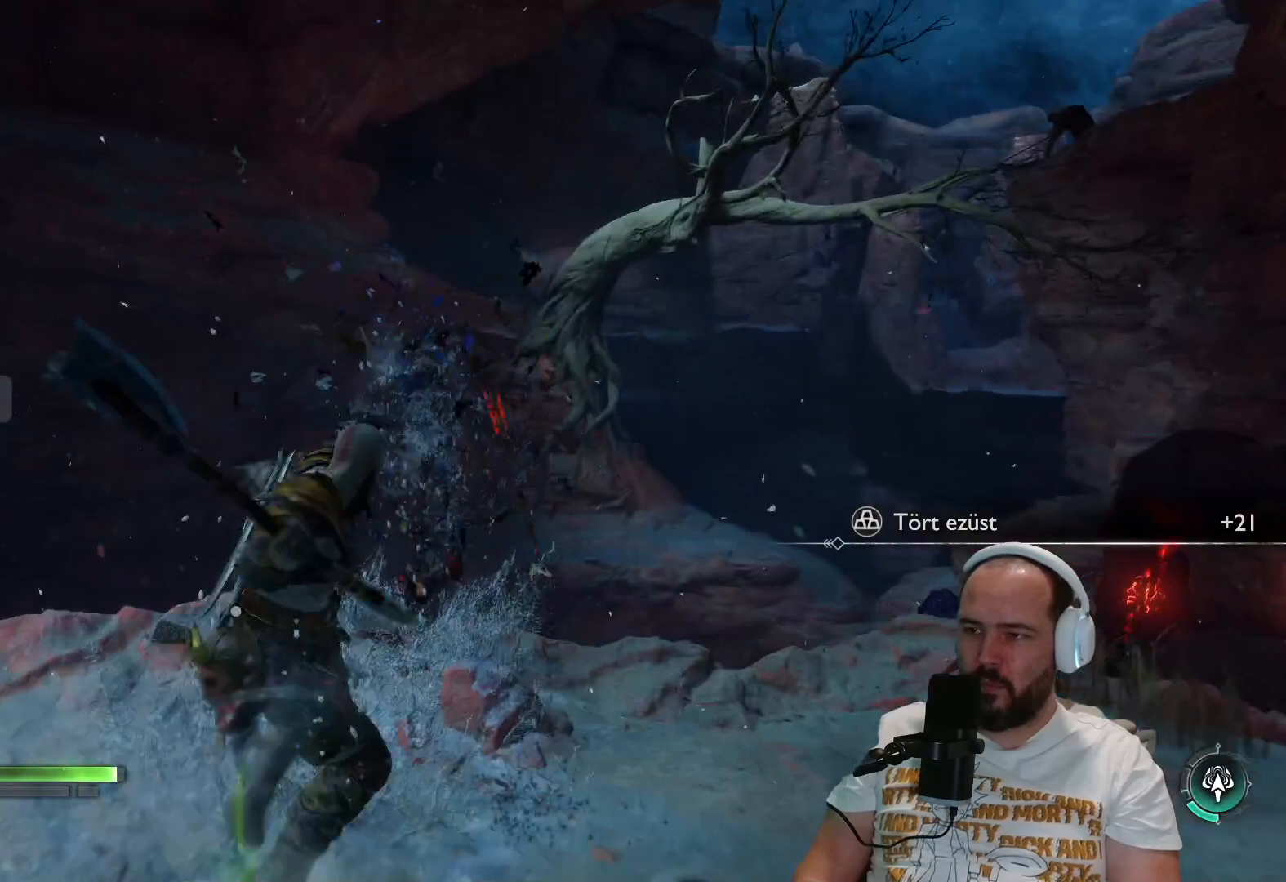
{"buttons": [], "left_stick": "center", "right_stick": "center", "events": [[167, "left_stick", "center"]]}
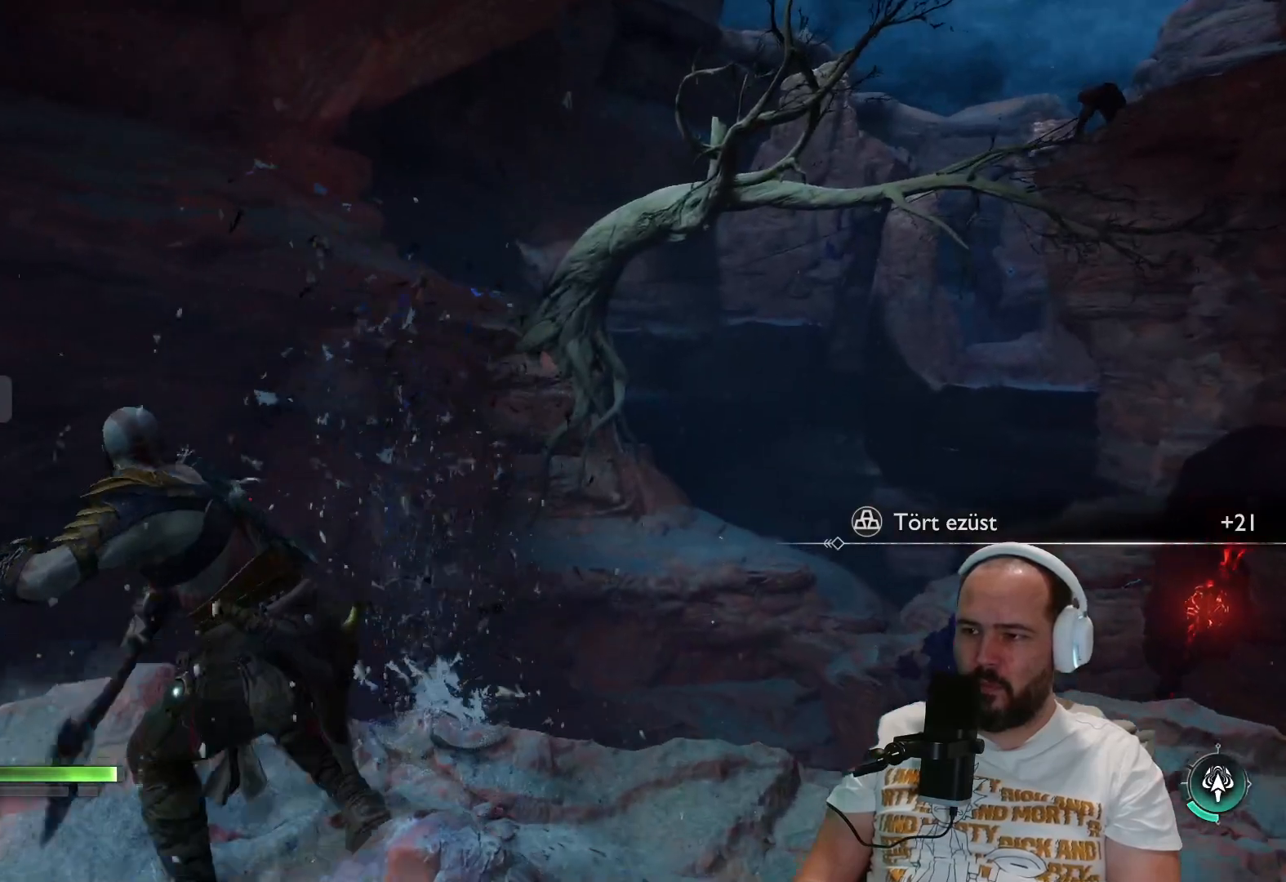
{"buttons": [], "left_stick": "center", "right_stick": "down-right", "events": [[17, "right_stick", "down-right"]]}
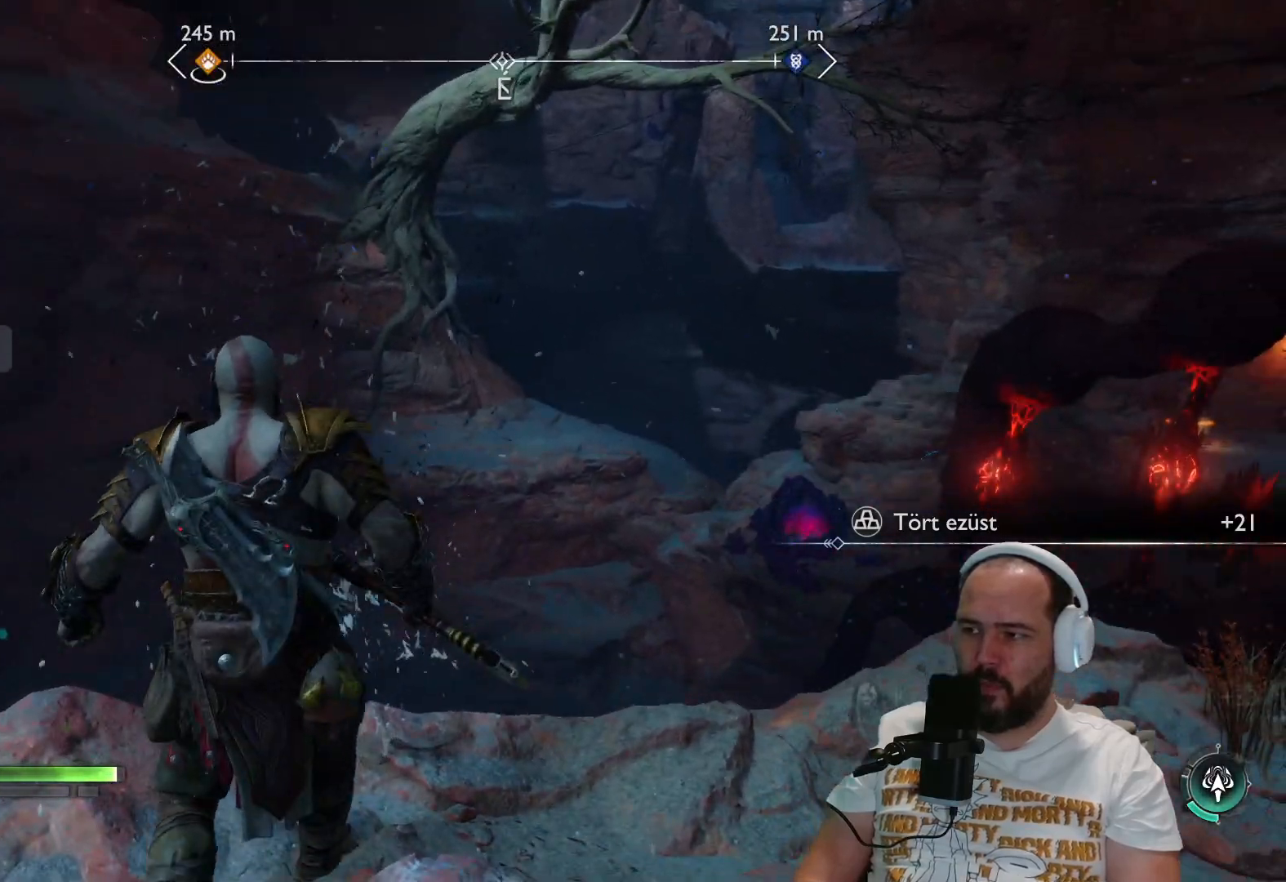
{"buttons": [], "left_stick": "center", "right_stick": "down", "events": [[17, "right_stick", "down"]]}
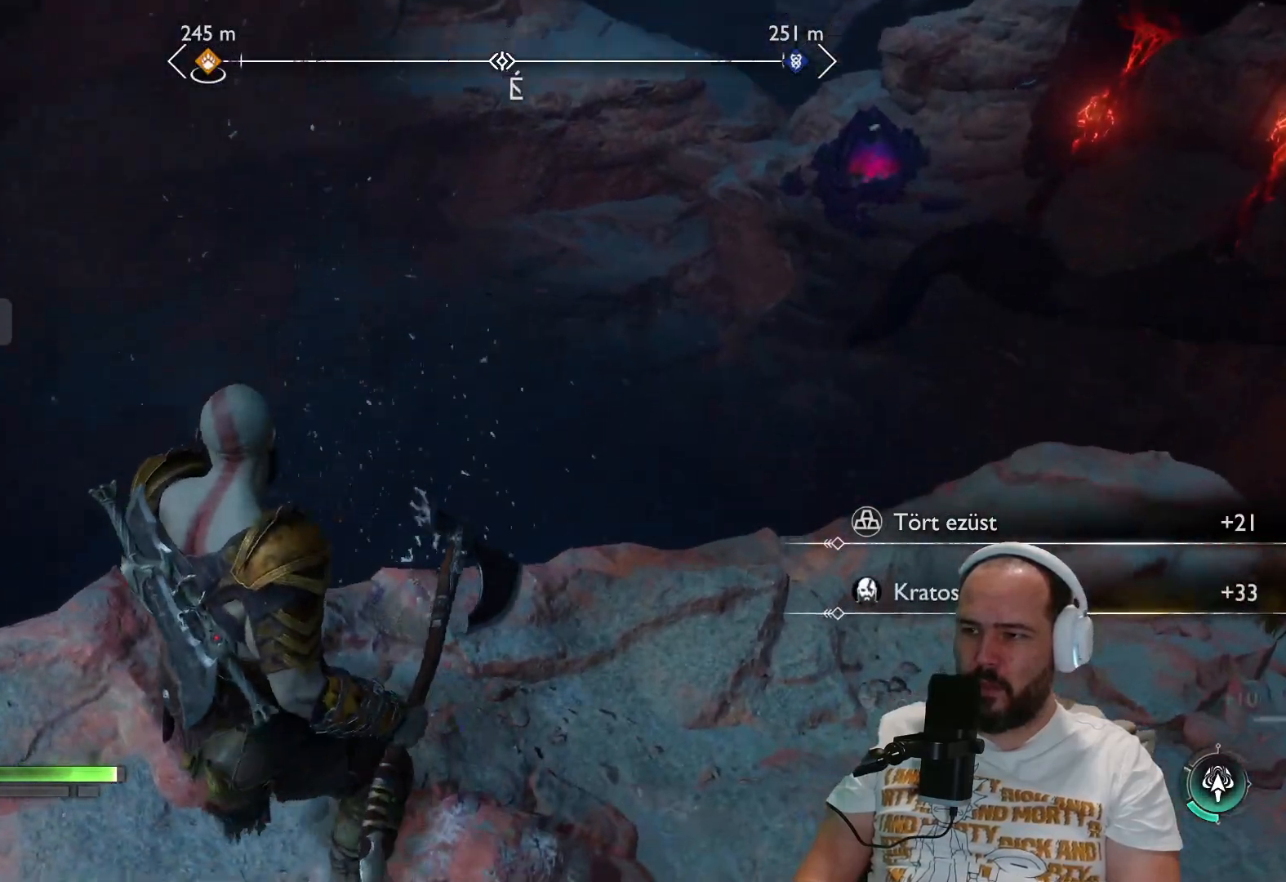
{"buttons": [], "left_stick": "center", "right_stick": "down", "events": []}
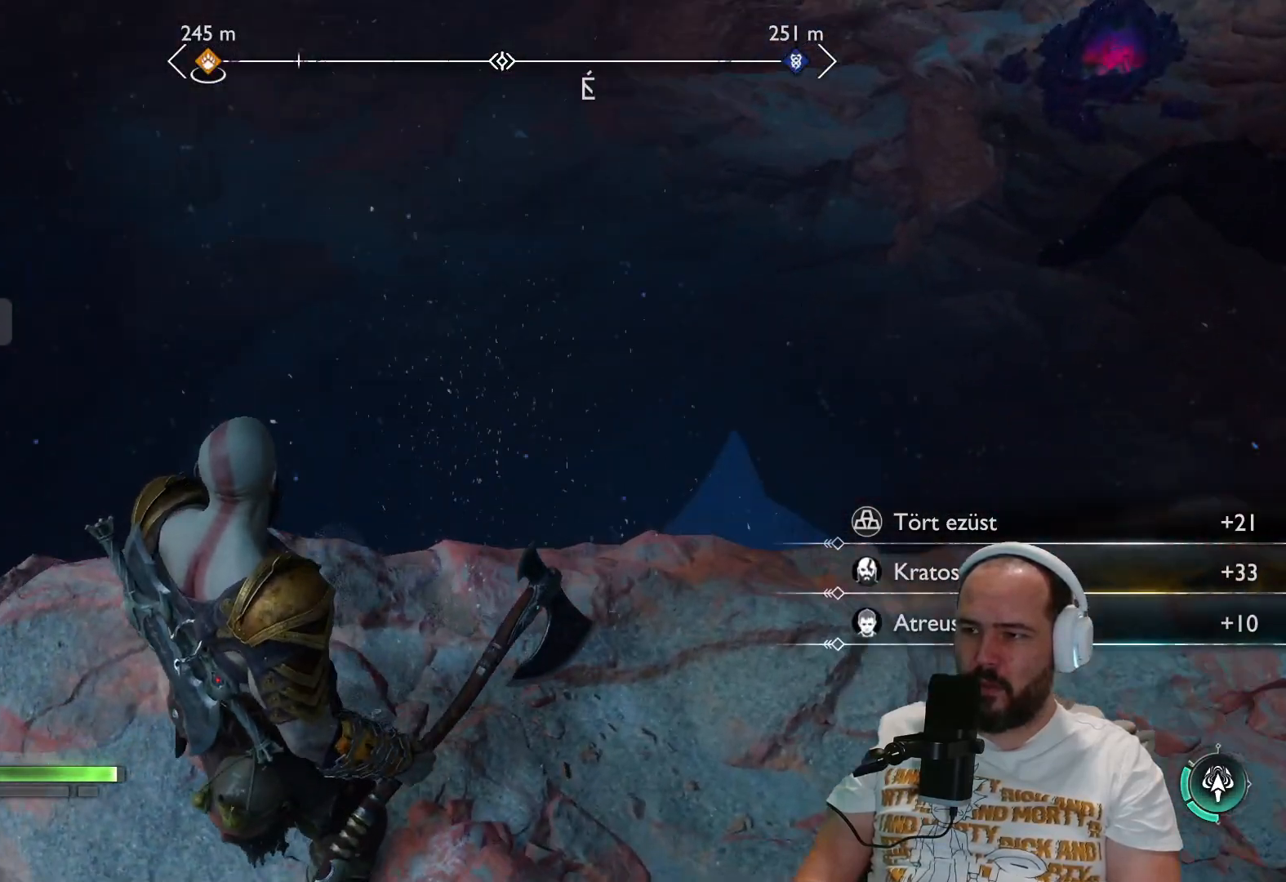
{"buttons": [], "left_stick": "down-right", "right_stick": "up-right", "events": [[67, "right_stick", "center"], [183, "right_stick", "up-right"], [217, "left_stick", "down-right"]]}
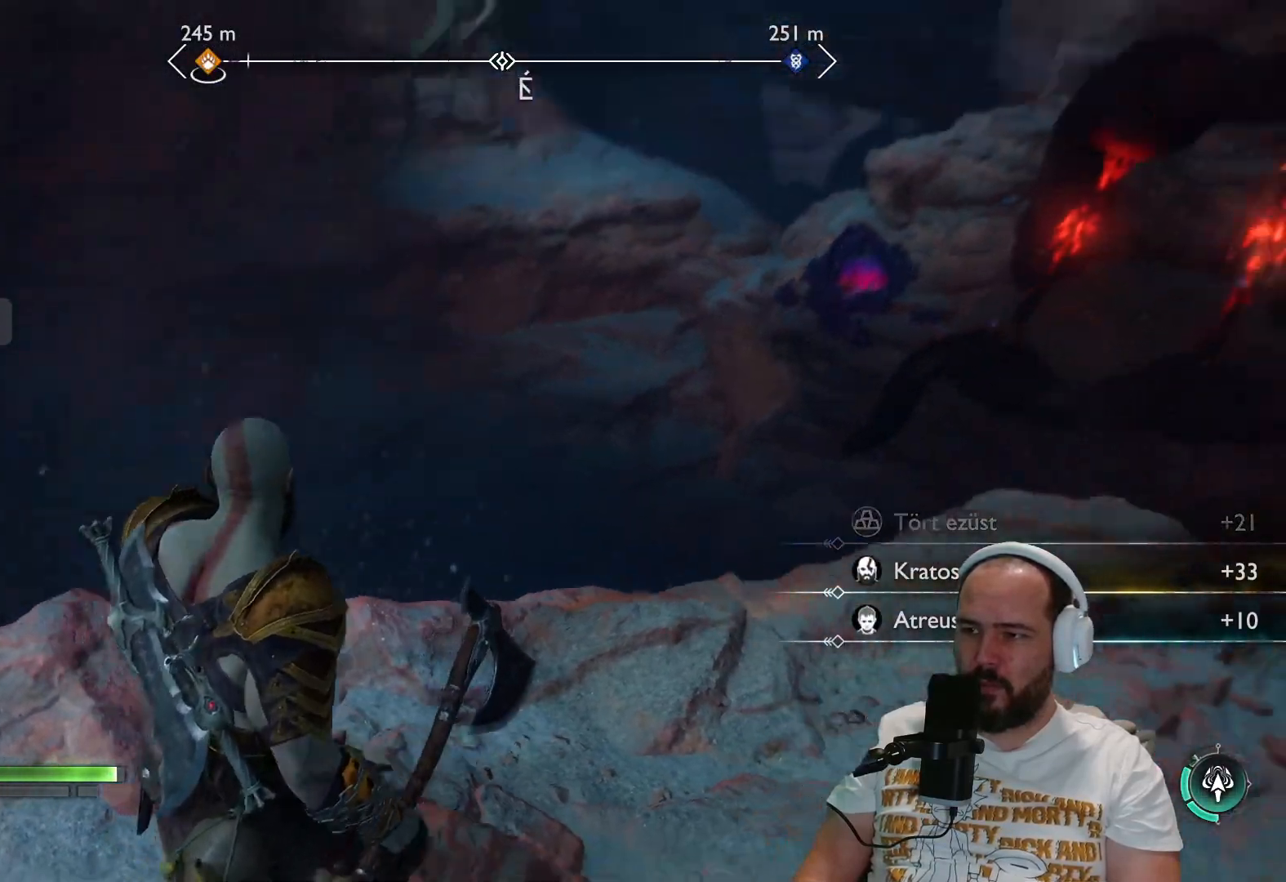
{"buttons": ["L1"], "left_stick": "down-right", "right_stick": "right", "events": [[117, "L1", "down"], [267, "right_stick", "right"]]}
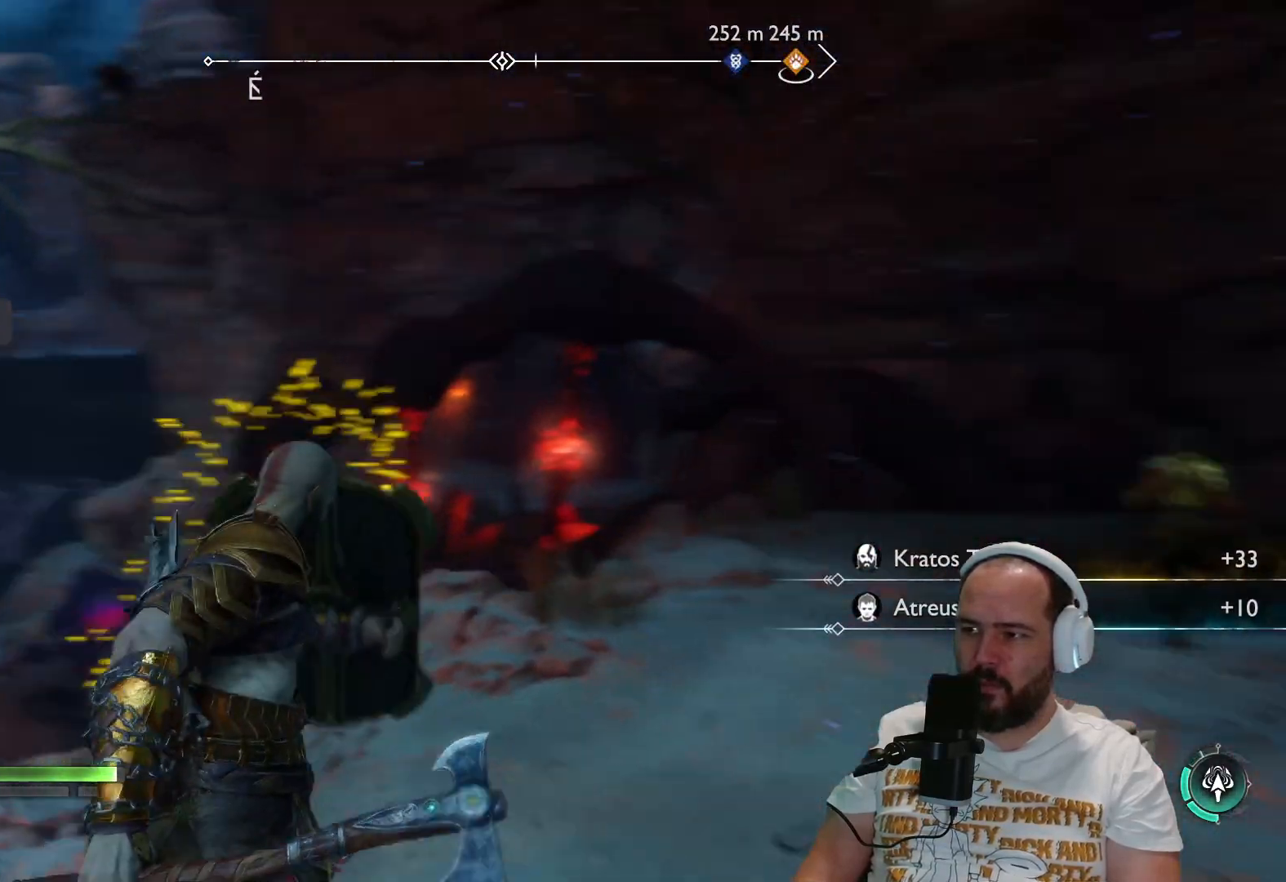
{"buttons": [], "left_stick": "down-right", "right_stick": "right", "events": [[100, "right_stick", "center"], [333, "right_stick", "right"], [383, "L1", "up"]]}
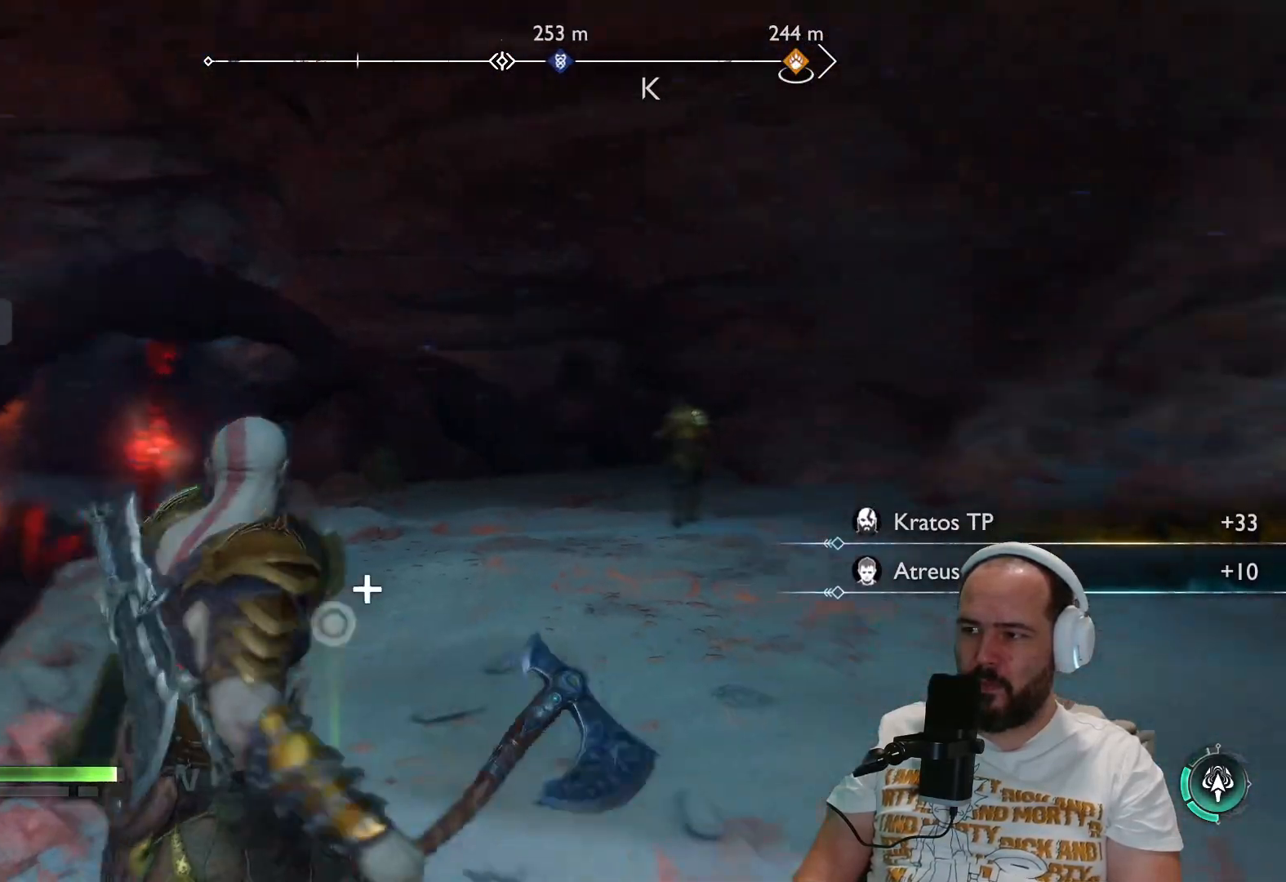
{"buttons": [], "left_stick": "up-right", "right_stick": "right", "events": [[183, "left_stick", "right"], [417, "left_stick", "up-right"]]}
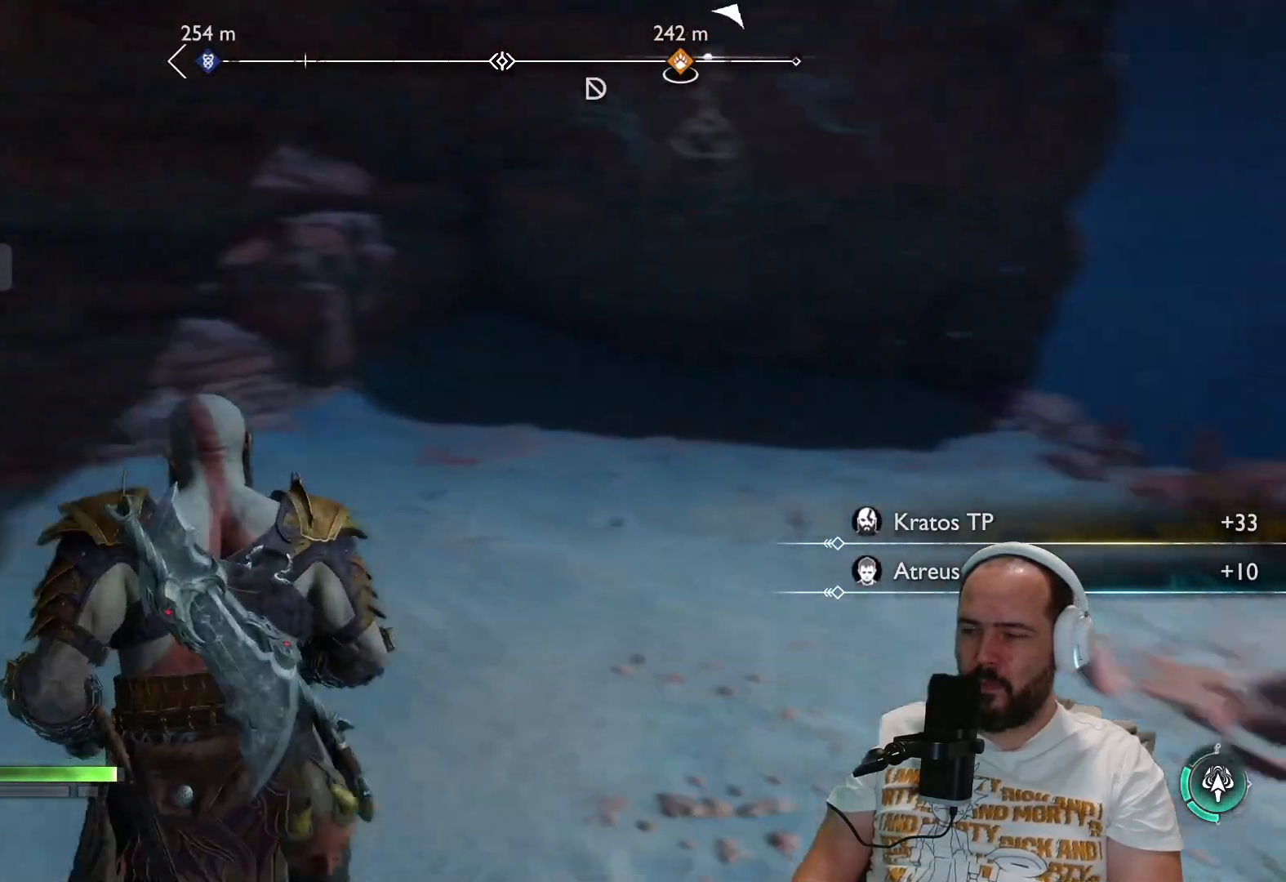
{"buttons": [], "left_stick": "up-left", "right_stick": "center", "events": [[100, "left_stick", "up"], [267, "left_stick", "up-left"], [283, "right_stick", "center"]]}
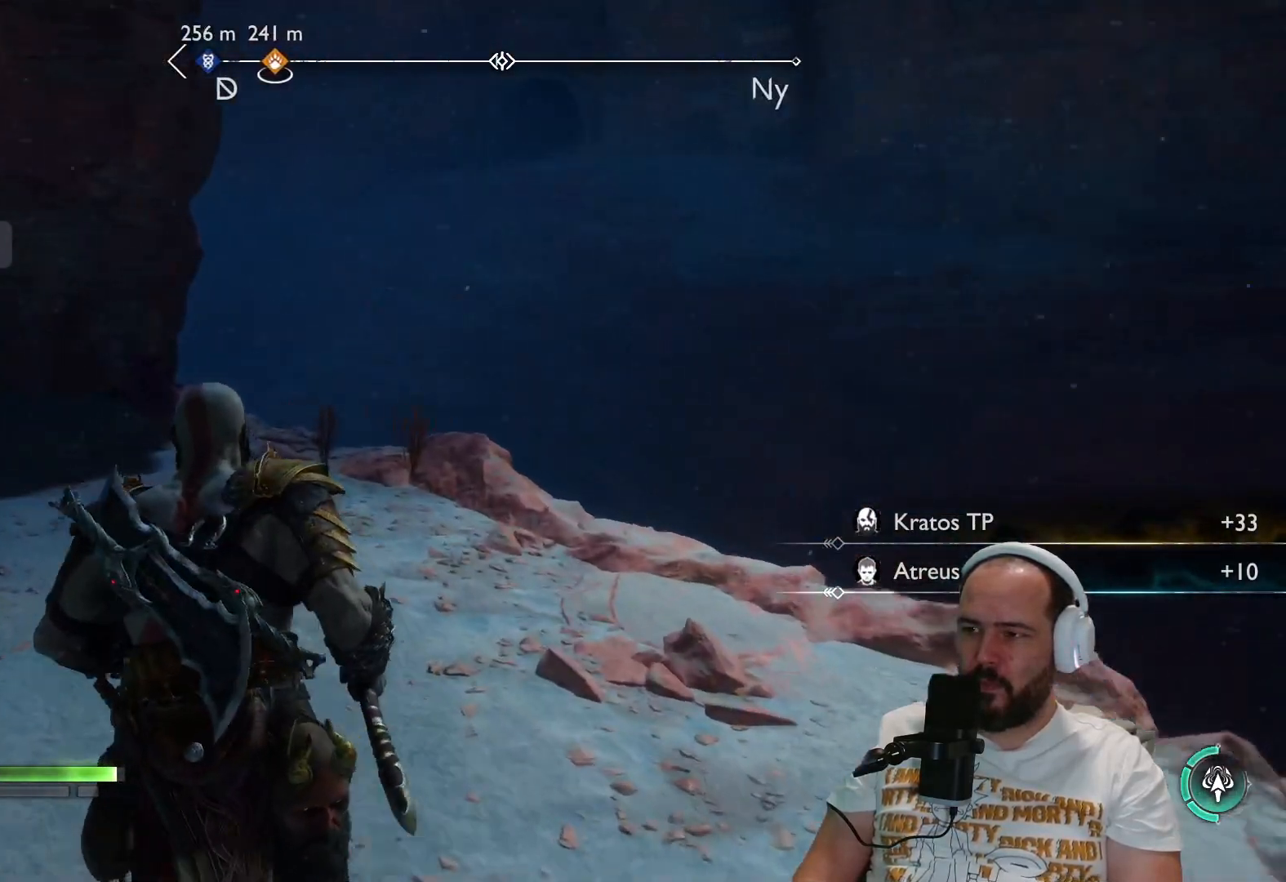
{"buttons": [], "left_stick": "up-left", "right_stick": "left", "events": [[17, "right_stick", "left"]]}
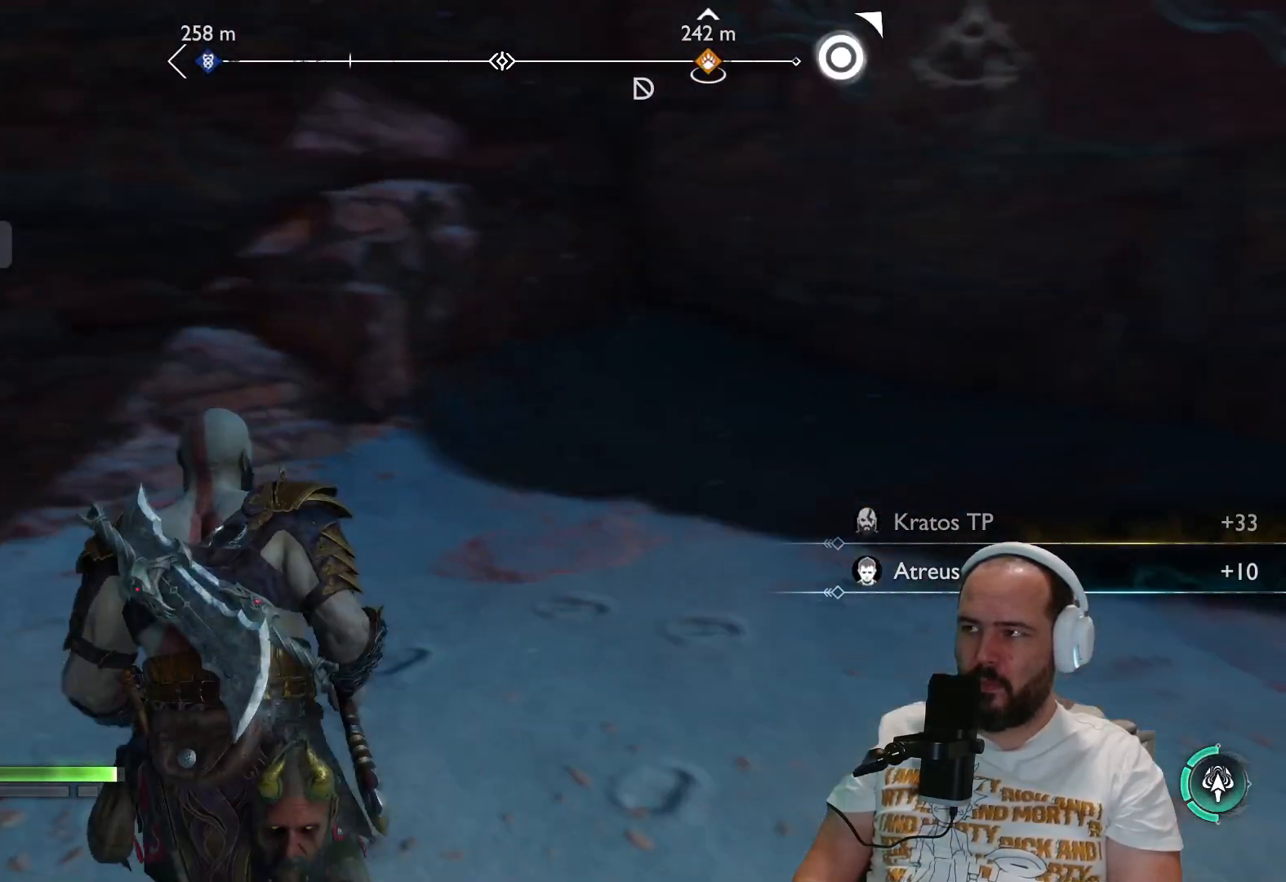
{"buttons": [], "left_stick": "up-left", "right_stick": "center", "events": [[67, "L3", "down"], [317, "L3", "up"], [433, "right_stick", "center"]]}
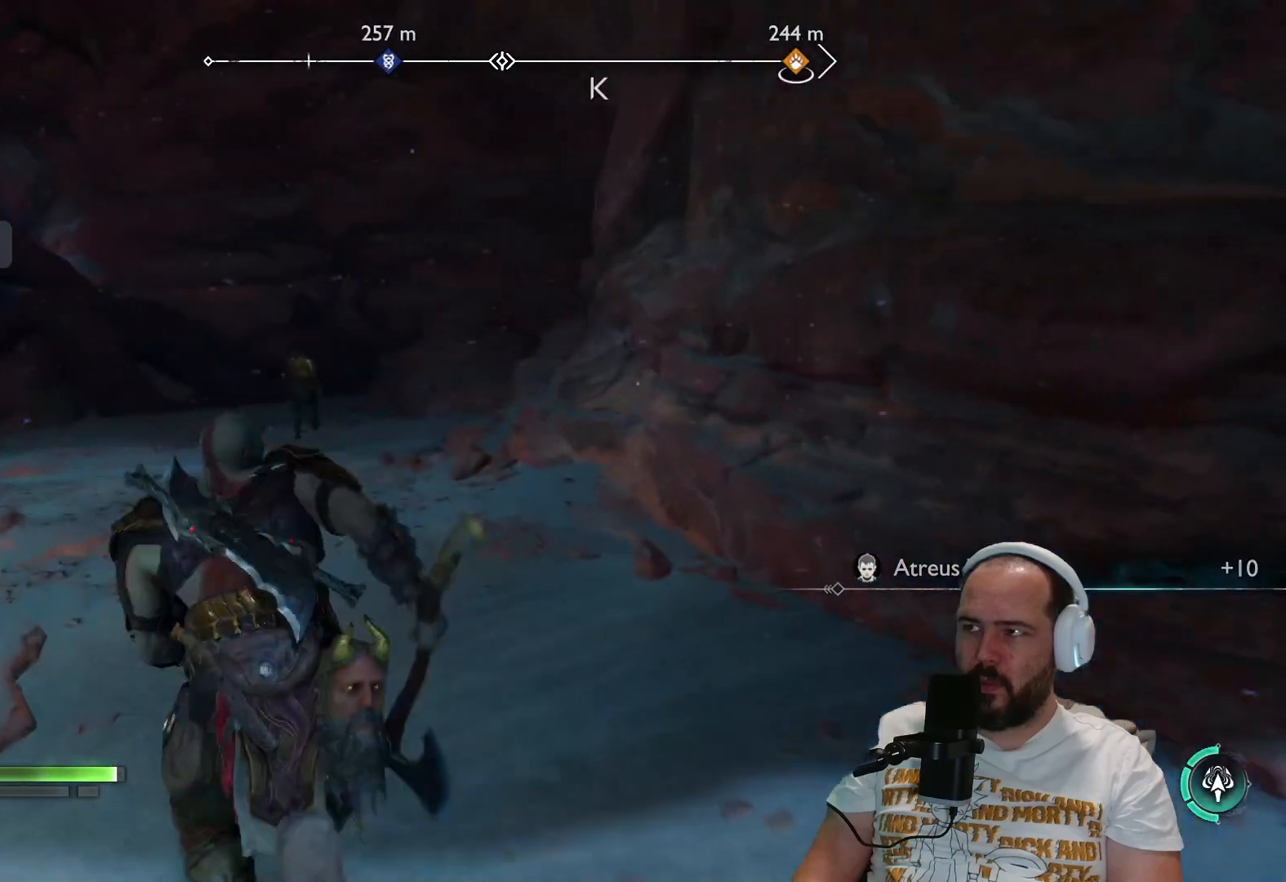
{"buttons": [], "left_stick": "up-left", "right_stick": "center", "events": []}
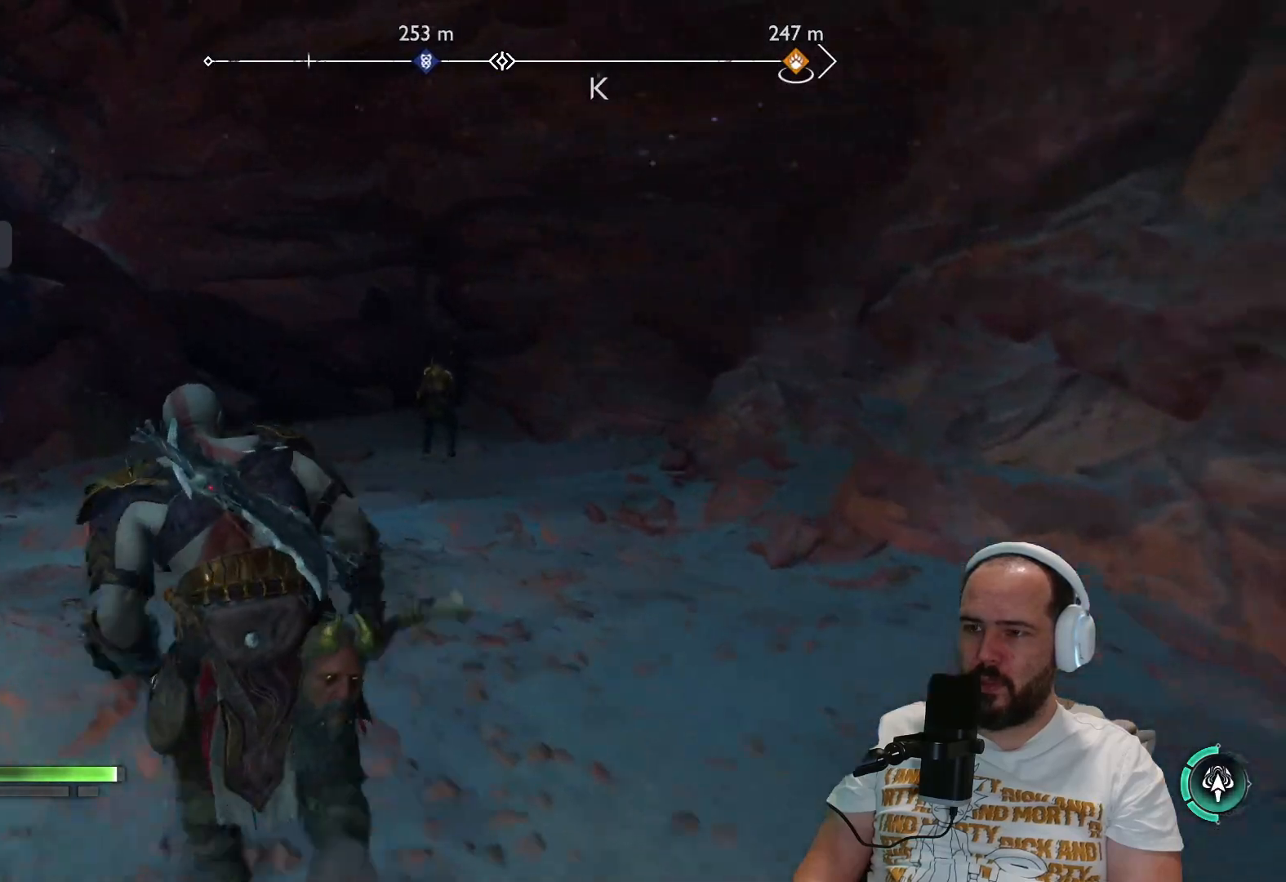
{"buttons": [], "left_stick": "up-right", "right_stick": "left", "events": [[50, "left_stick", "up"], [150, "right_stick", "left"], [200, "left_stick", "up-right"]]}